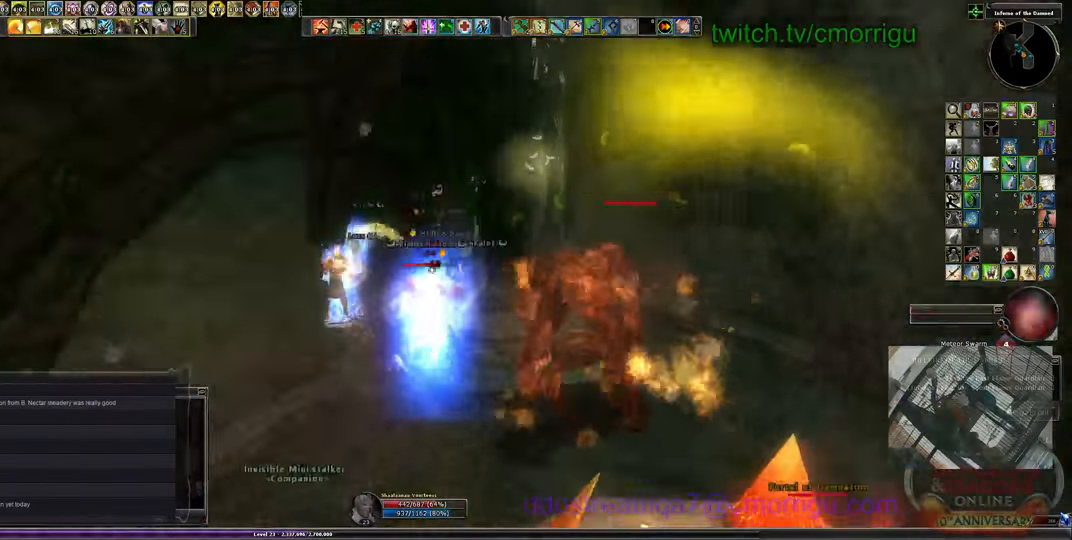
Gameplay with keyboard; each line is a JSON object with the keys held at the frame after it. "events" lists presses ("down") and releases ("up") of ".", "/", "0", "1", "2", "3", "4", "5", "6", "7", "8", "9", "a", "b", "backslash", "backspace", "c", "caps_lock", "comma", "ctrl_l", "ctrl_r", "d", "e", "equals", "escape", "f", "f1", "f10", "f11", "f12", "f2", "f3", "f4", "f5", "f6", "f7", "f8", "f9", "g", "h", "i", "j", "k", "l", "lbracket", "m", "minus", "n", "o", "p", "q", "quote", "r", "rbracket", "return", "s", "semicolon", "shift_l", "shift_r", "space", "t", "tab", "tilde", "u", "v", "w", "x", "y" and "z" between this image and that frame as [ms after this image, input, new state], when the widget could be followed in between. No other keys are recorded. Mouse input is not recorded.
{"keys": ["w"], "events": [[166, "d", "down"], [366, "d", "up"]]}
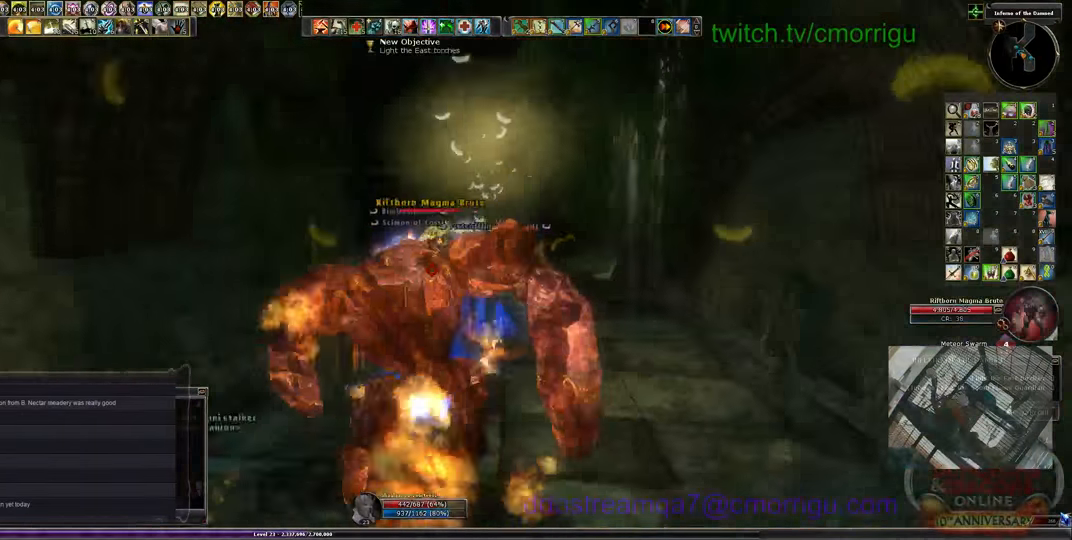
{"keys": ["w"], "events": []}
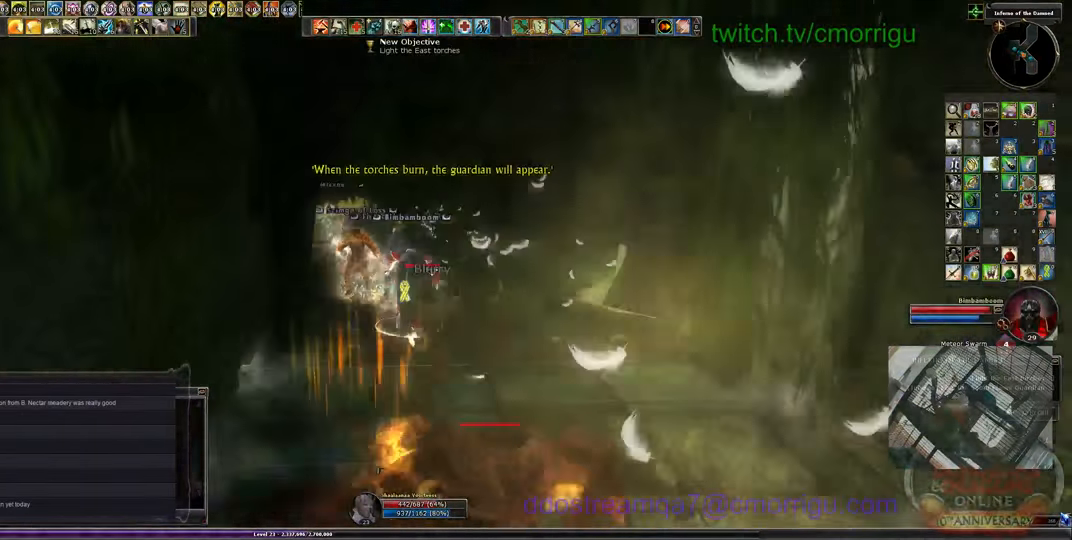
{"keys": ["w"], "events": []}
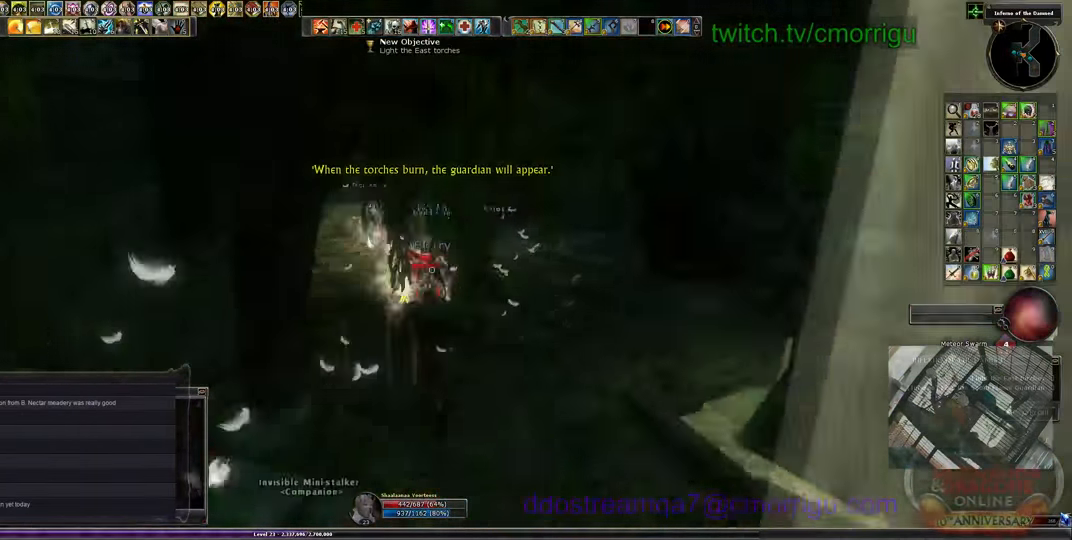
{"keys": ["w"], "events": []}
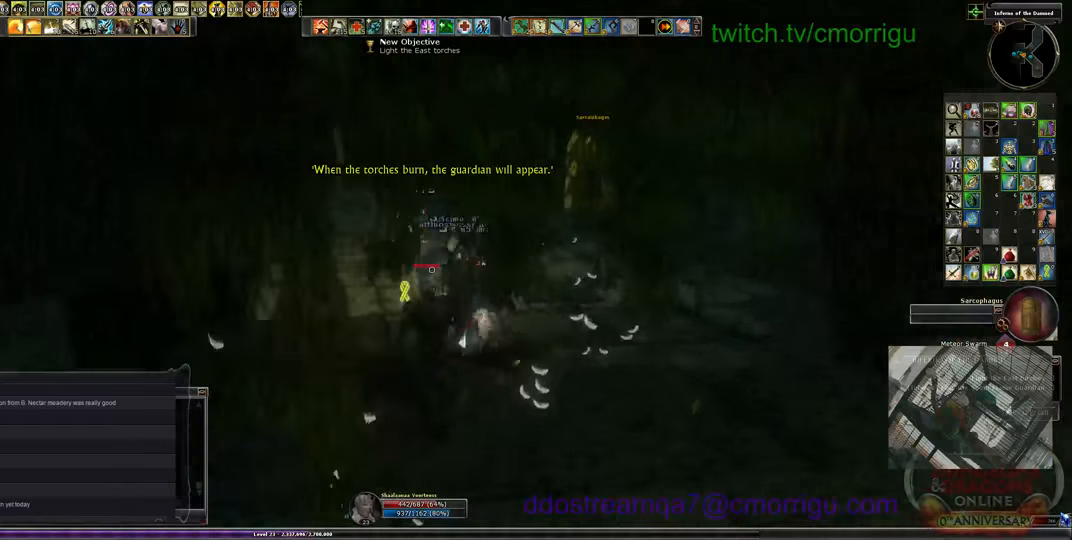
{"keys": ["w"], "events": []}
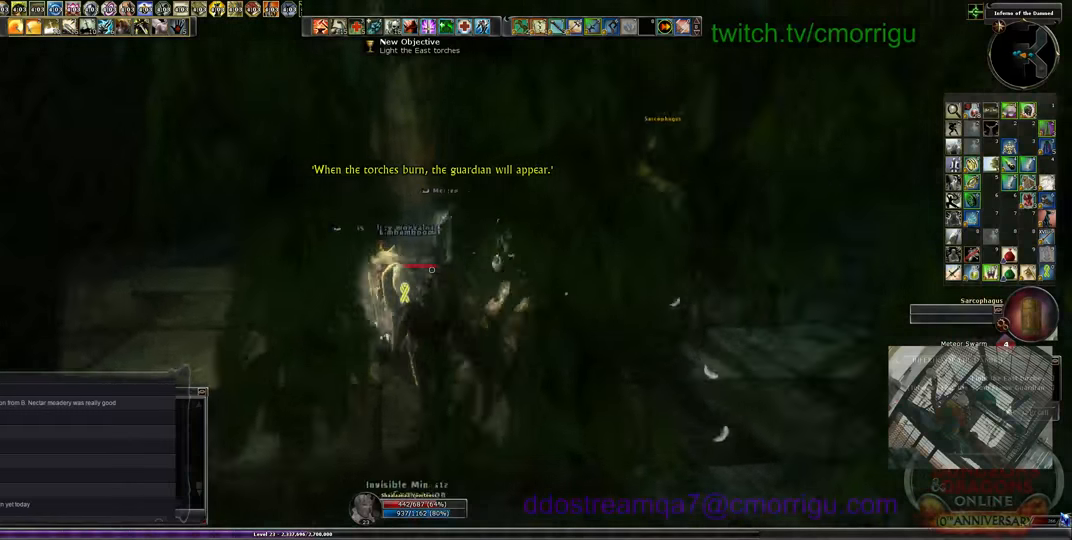
{"keys": ["w"], "events": []}
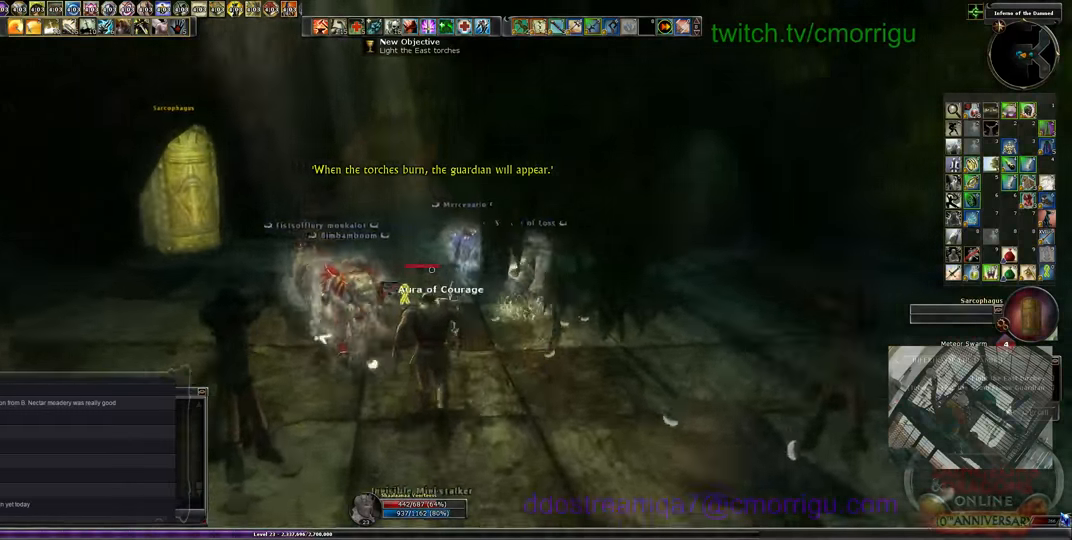
{"keys": ["w"], "events": [[67, "space", "down"], [167, "space", "up"], [300, "equals", "down"], [433, "equals", "up"]]}
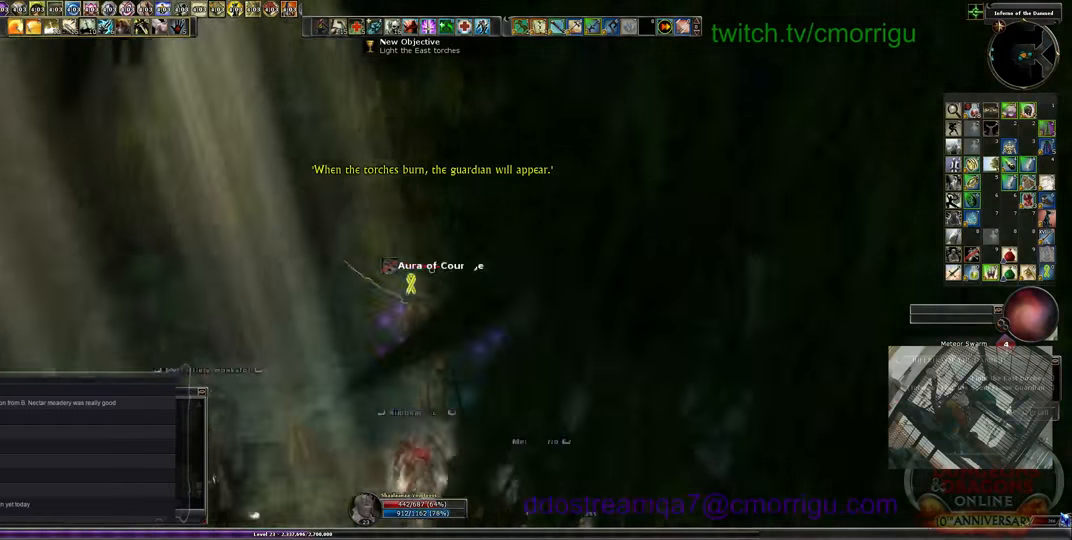
{"keys": ["d", "w"], "events": [[333, "d", "down"]]}
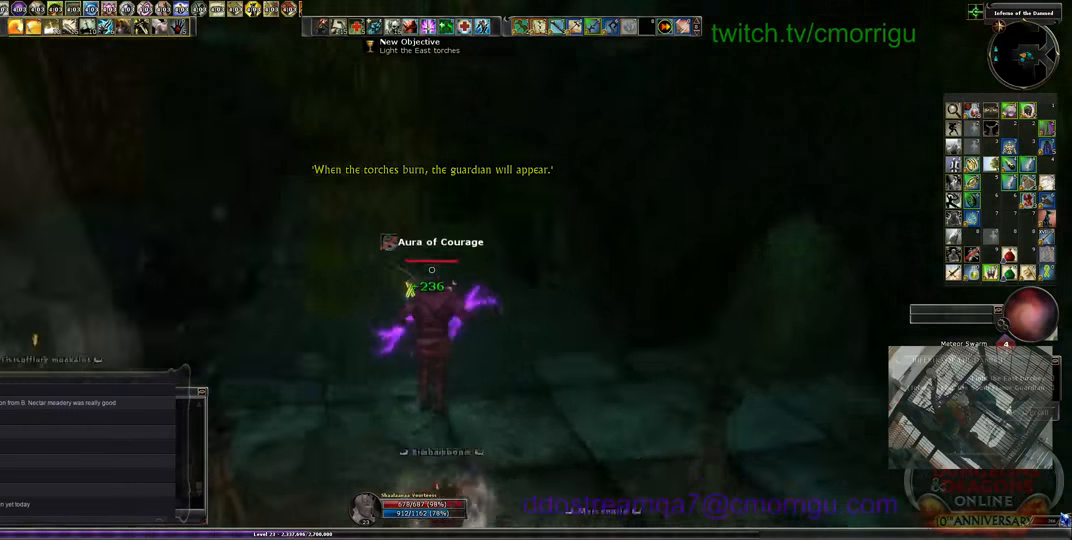
{"keys": ["w"], "events": [[400, "d", "up"]]}
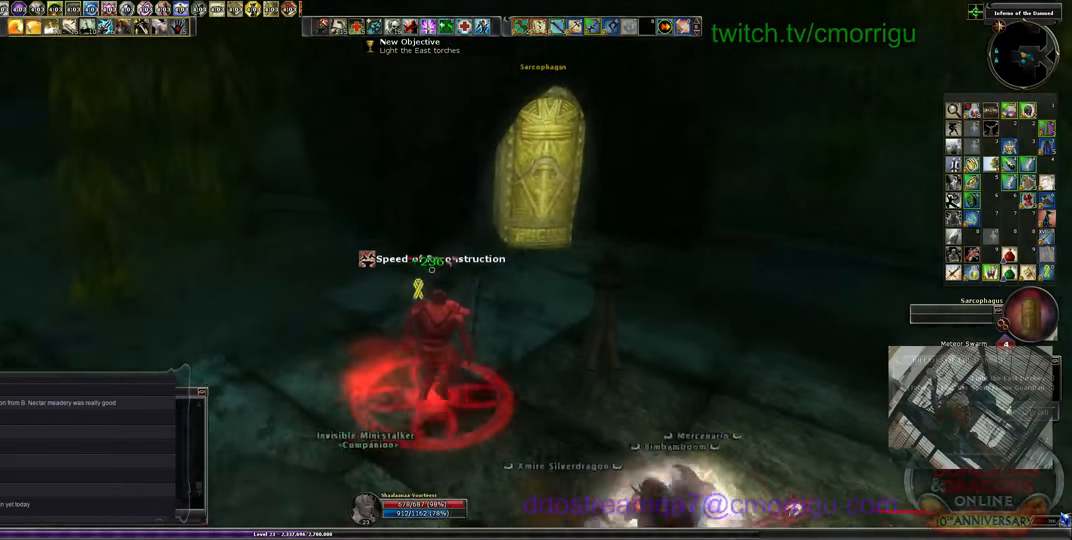
{"keys": ["w"], "events": []}
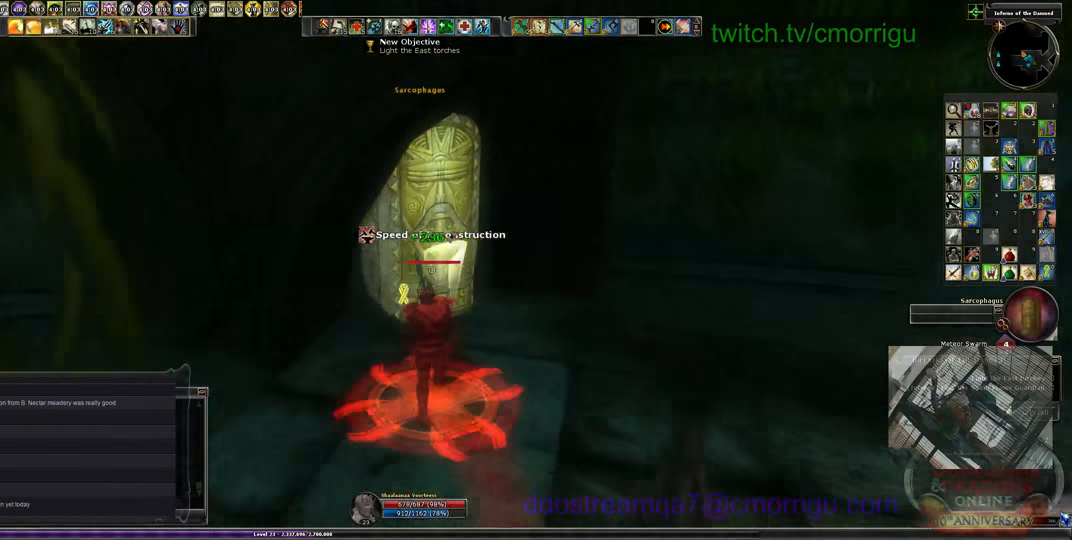
{"keys": ["d", "w"], "events": [[100, "d", "down"]]}
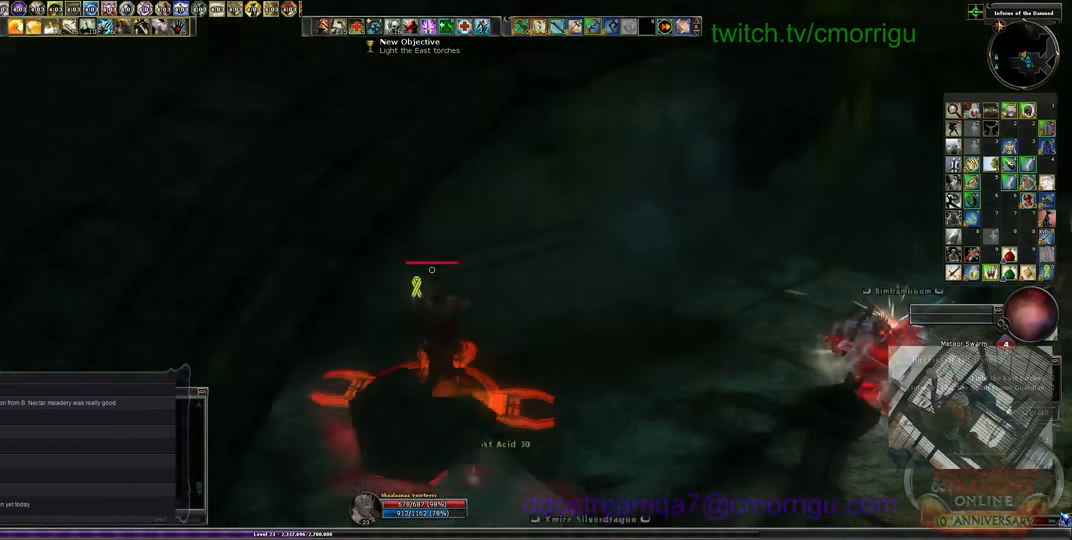
{"keys": ["d", "w"], "events": []}
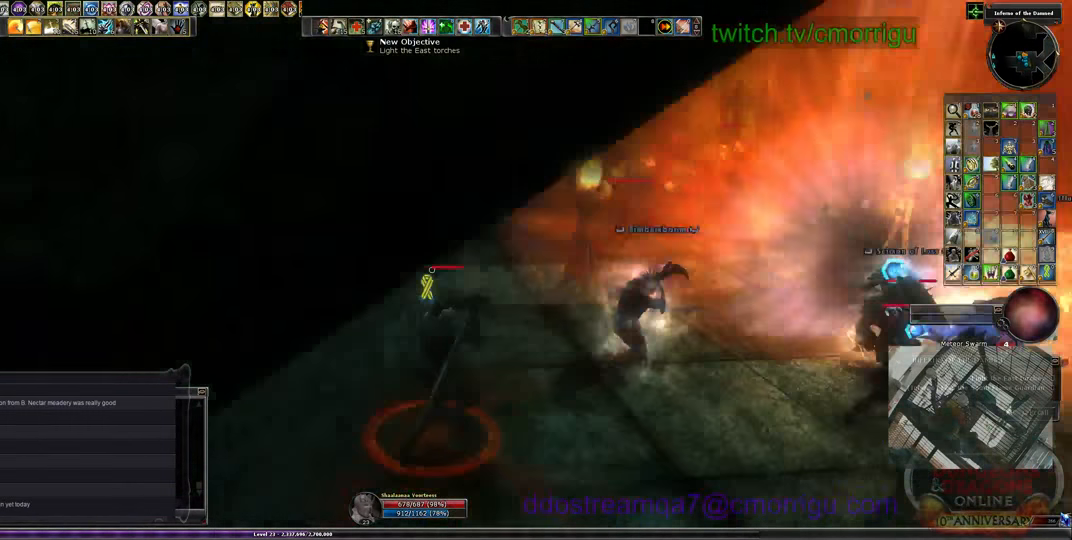
{"keys": ["w"], "events": [[67, "d", "up"]]}
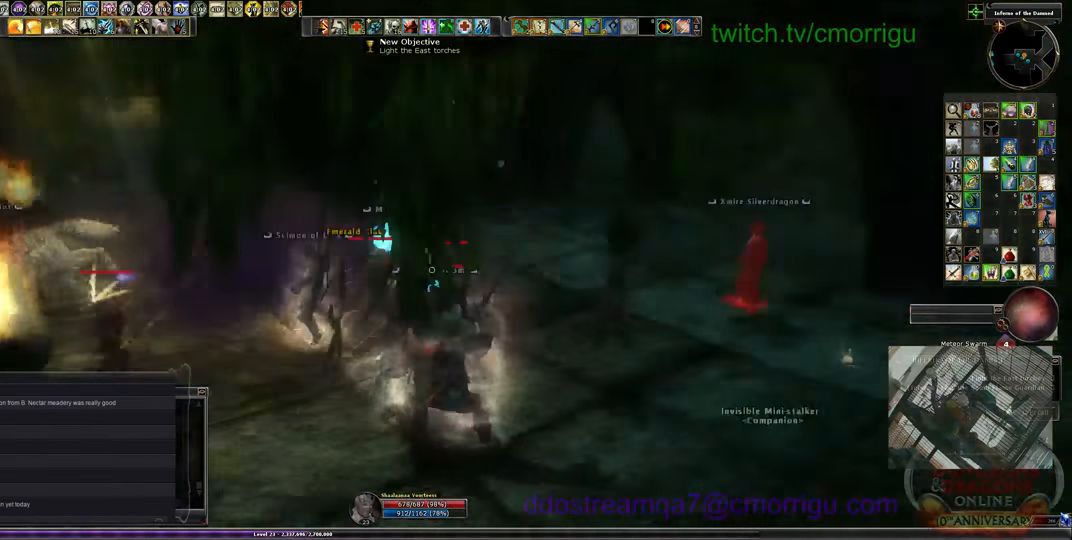
{"keys": ["d", "w"], "events": [[33, "d", "down"]]}
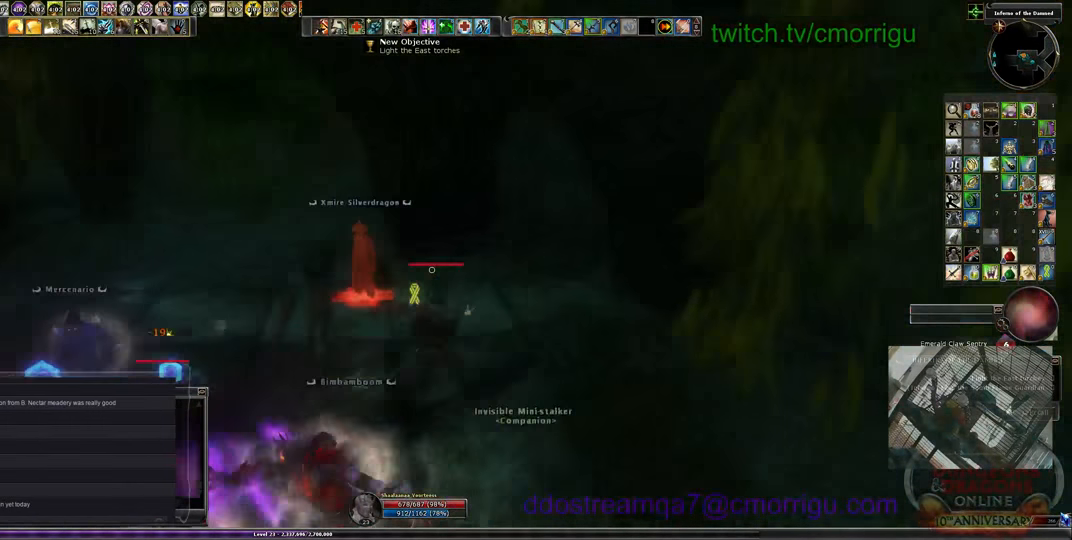
{"keys": ["w"], "events": [[67, "d", "up"]]}
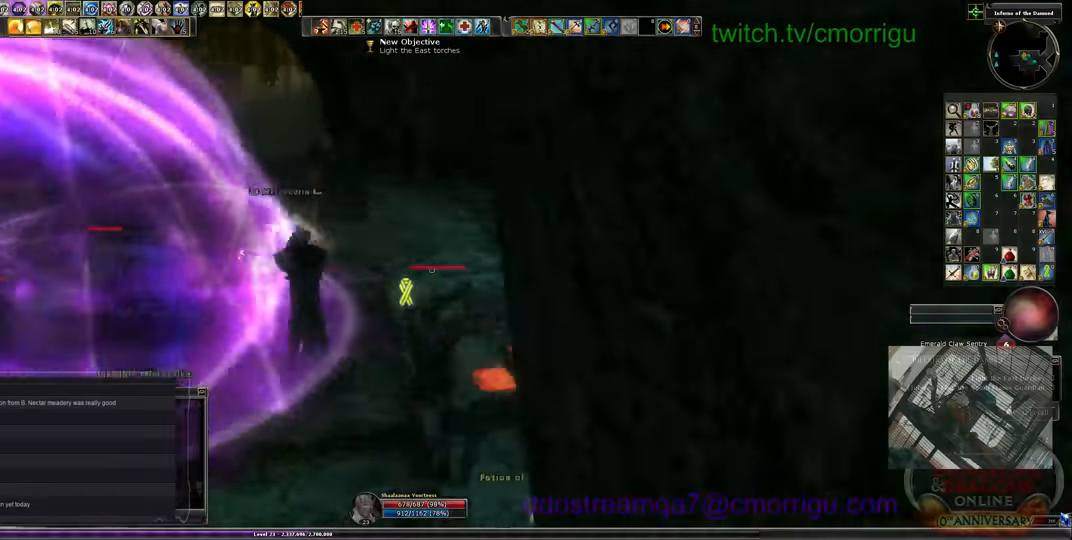
{"keys": ["w"], "events": []}
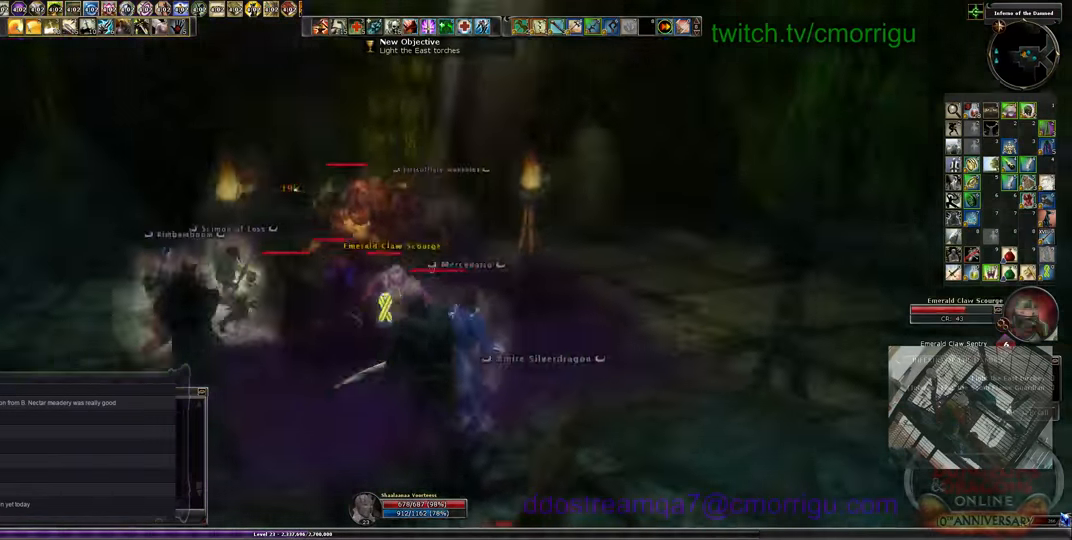
{"keys": ["a"], "events": [[133, "1", "down"], [166, "w", "up"], [366, "1", "up"], [466, "a", "down"]]}
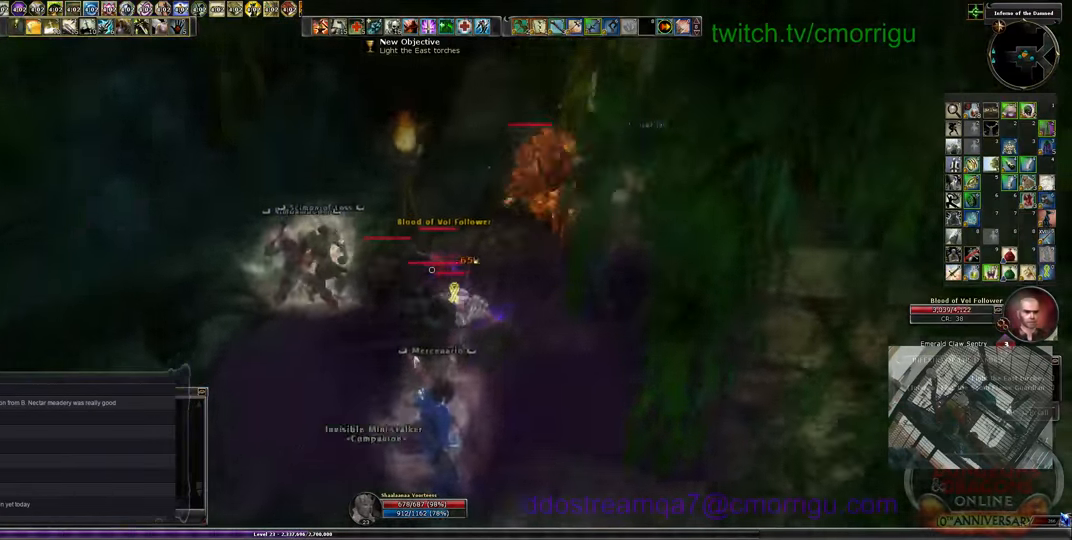
{"keys": ["a", "w"], "events": [[100, "2", "down"], [266, "w", "down"], [300, "2", "up"]]}
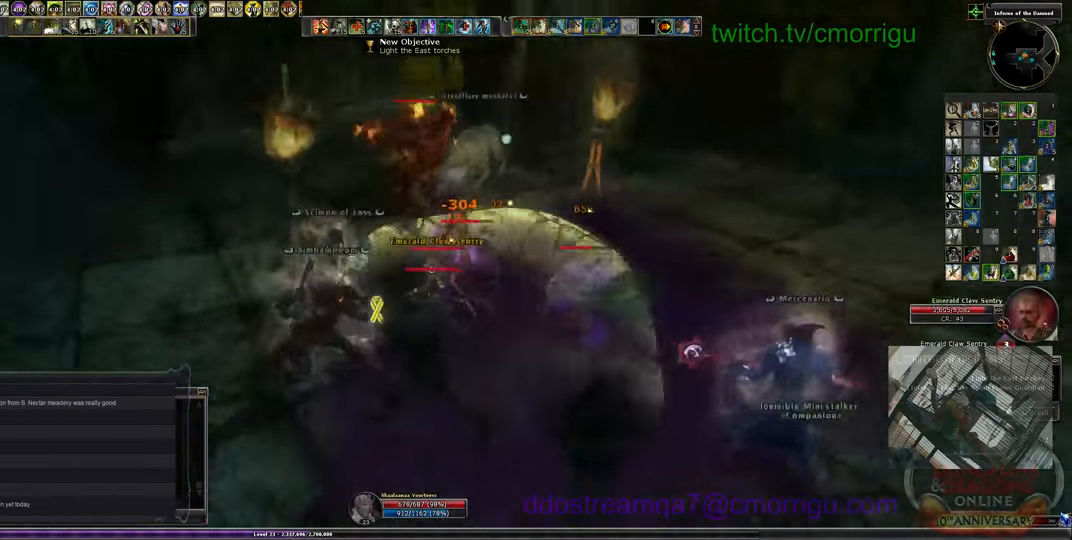
{"keys": ["d"], "events": [[66, "a", "up"], [66, "w", "up"], [166, "d", "down"]]}
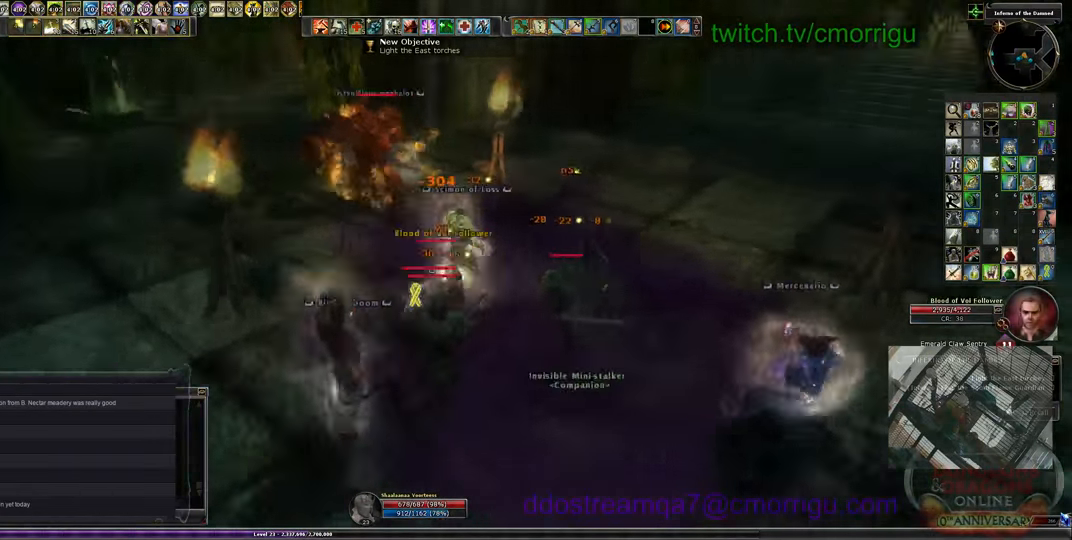
{"keys": [], "events": [[366, "d", "up"]]}
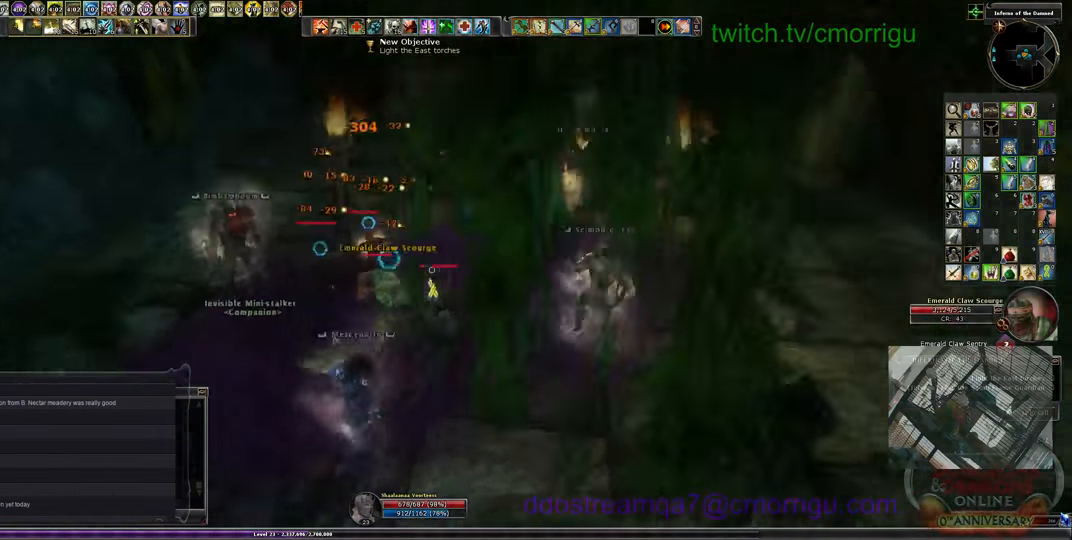
{"keys": [], "events": [[366, "w", "down"], [500, "w", "up"]]}
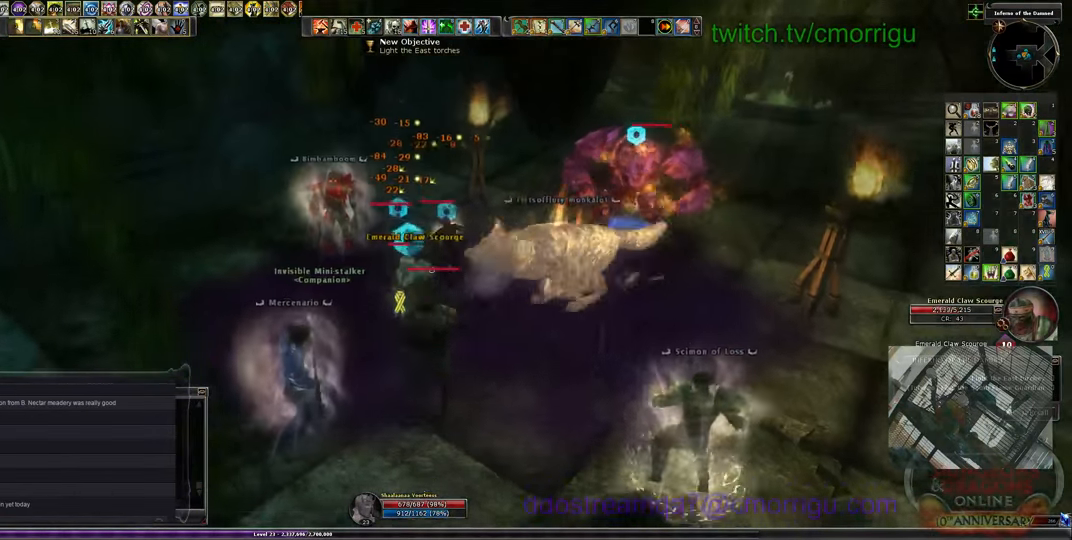
{"keys": [], "events": [[200, "1", "down"], [400, "1", "up"]]}
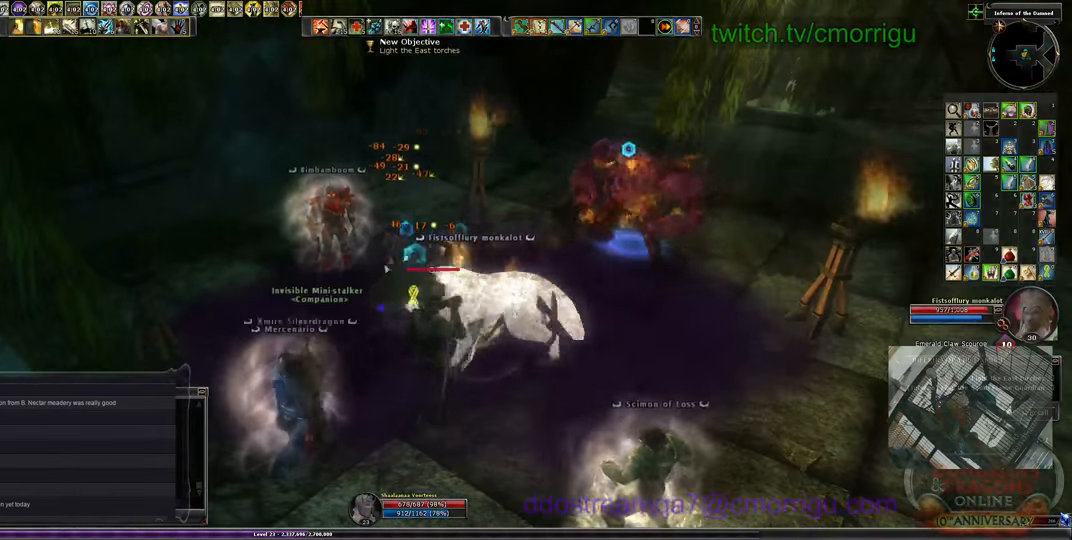
{"keys": [], "events": [[300, "2", "down"], [466, "2", "up"]]}
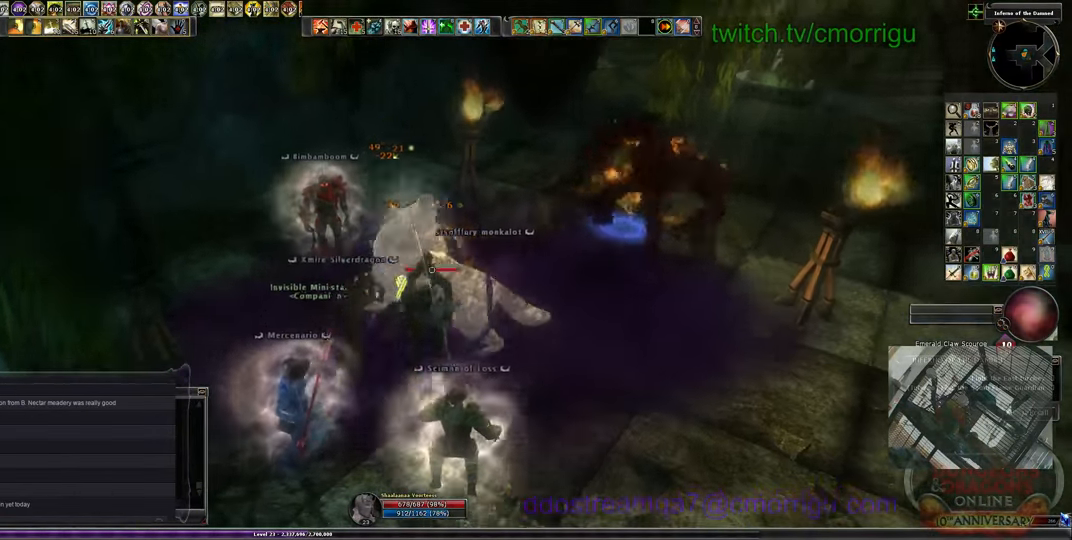
{"keys": ["d"], "events": [[33, "d", "down"]]}
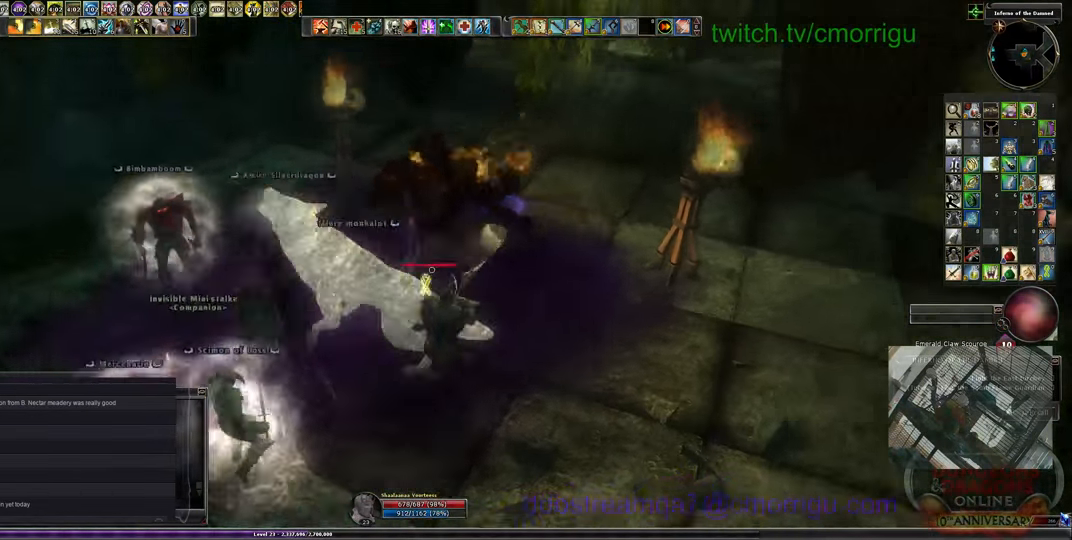
{"keys": [], "events": [[66, "d", "up"]]}